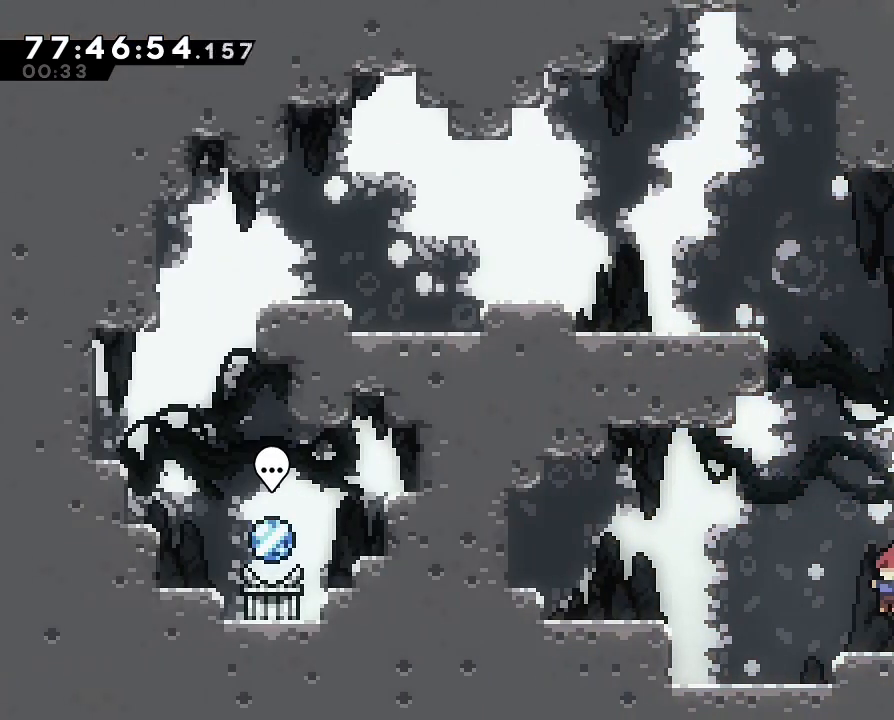
Gameplay with a controller (Nintendo layout); each line is a JSON object with the inputs held at the frame after it. "events" lists button and stick changes between this image and that frame as [ms after this image, input, new state], when the widget could be followed in between. Not read: L3 R3.
{"buttons": ["B"], "left_stick": "up-left", "right_stick": "center", "events": [[133, "left_stick", "left"], [167, "A", "down"], [267, "left_stick", "up"], [333, "A", "up"], [400, "B", "down"], [500, "left_stick", "up-left"]]}
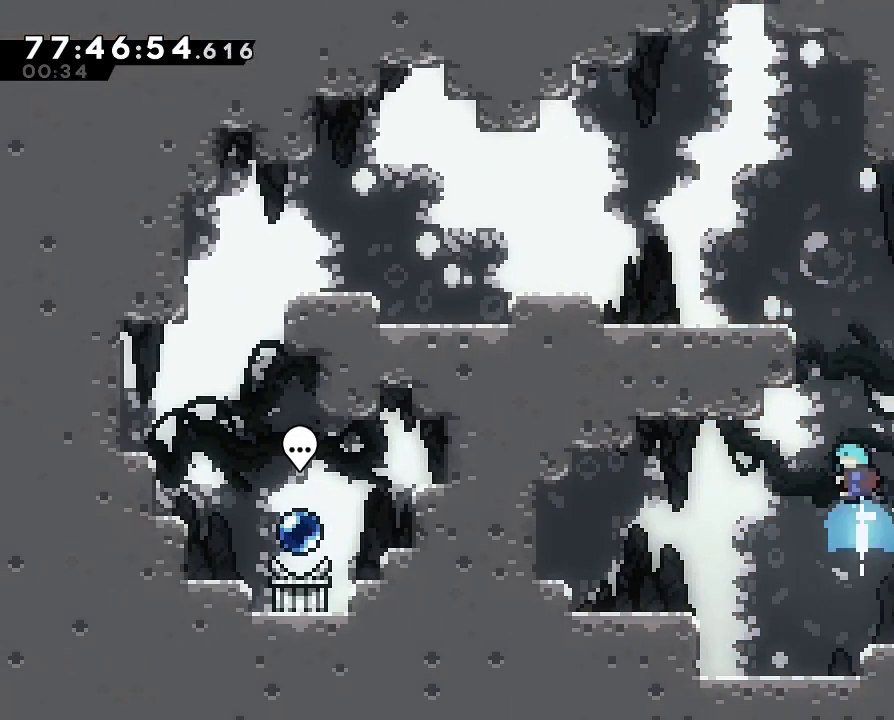
{"buttons": ["R1"], "left_stick": "up-left", "right_stick": "center", "events": [[67, "R1", "down"], [100, "B", "up"], [333, "A", "down"], [500, "A", "up"]]}
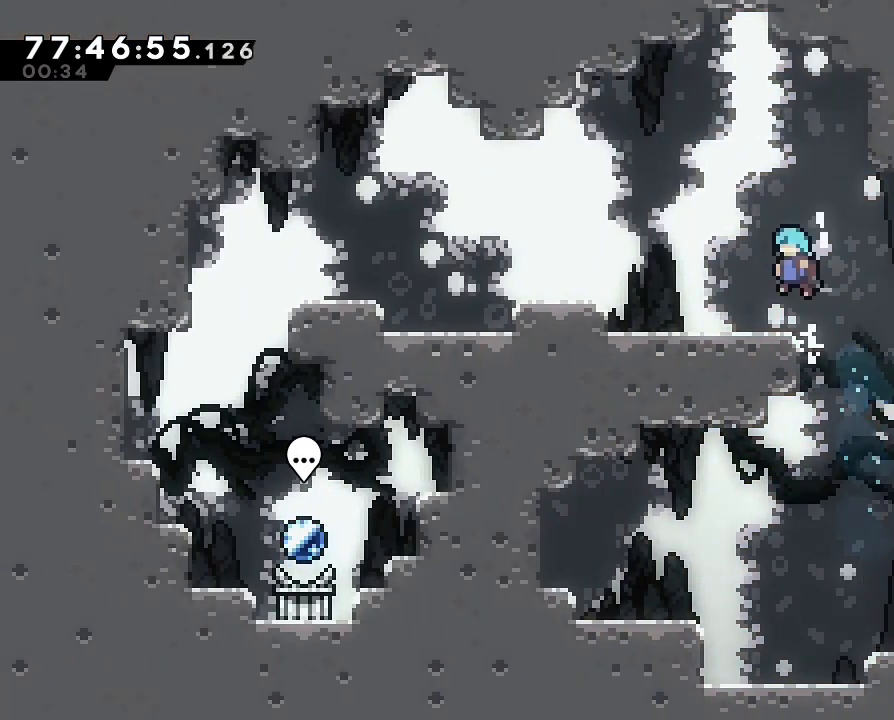
{"buttons": ["A"], "left_stick": "left", "right_stick": "center", "events": [[33, "left_stick", "left"], [67, "A", "down"], [100, "R1", "up"], [167, "A", "up"], [367, "A", "down"]]}
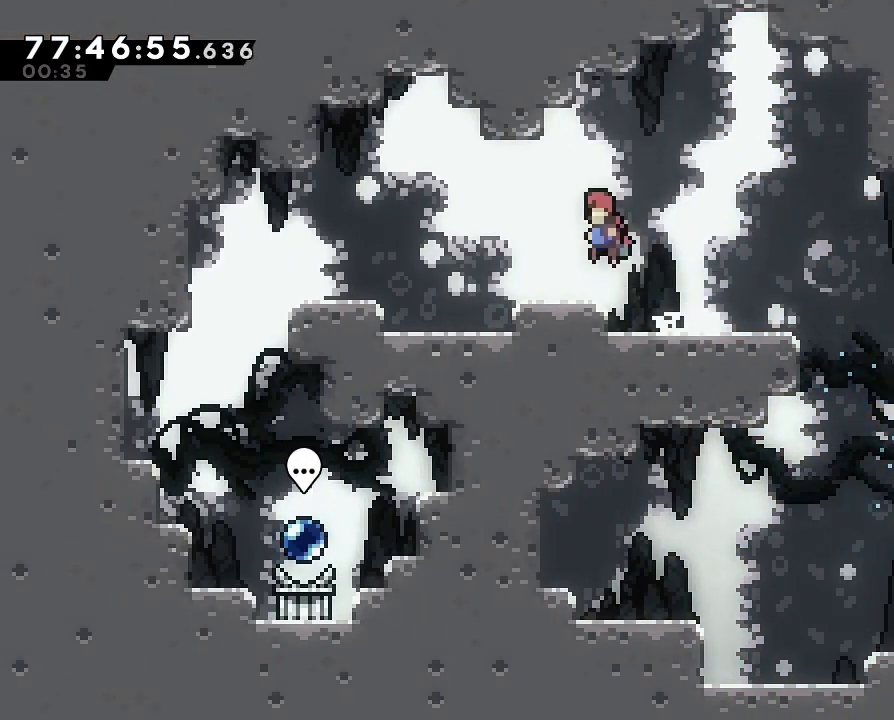
{"buttons": ["A"], "left_stick": "down-left", "right_stick": "center", "events": [[33, "A", "up"], [33, "left_stick", "down-left"], [367, "A", "down"]]}
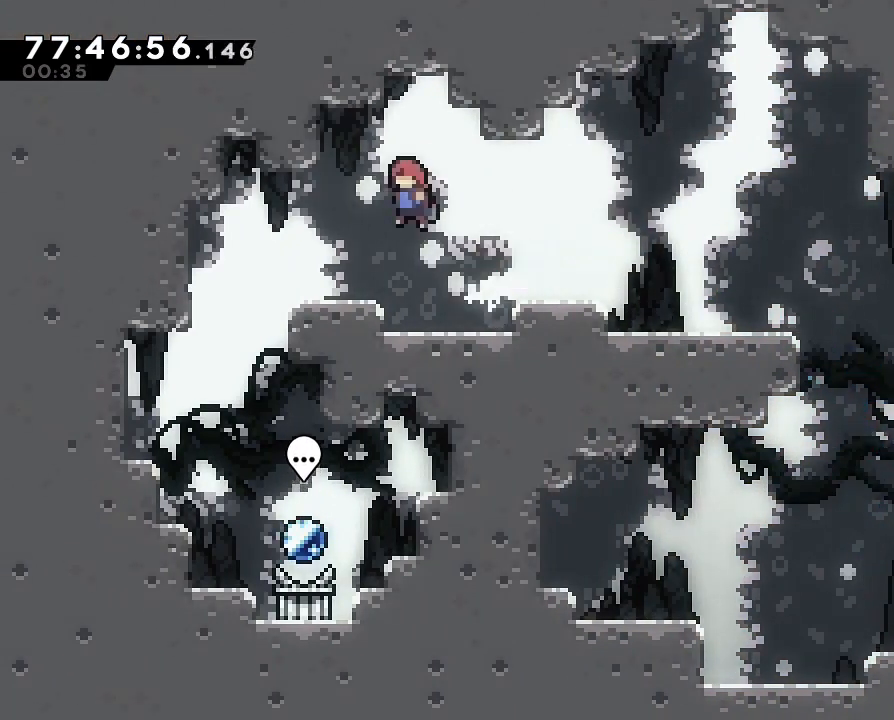
{"buttons": [], "left_stick": "center", "right_stick": "center", "events": [[67, "A", "up"], [500, "left_stick", "center"]]}
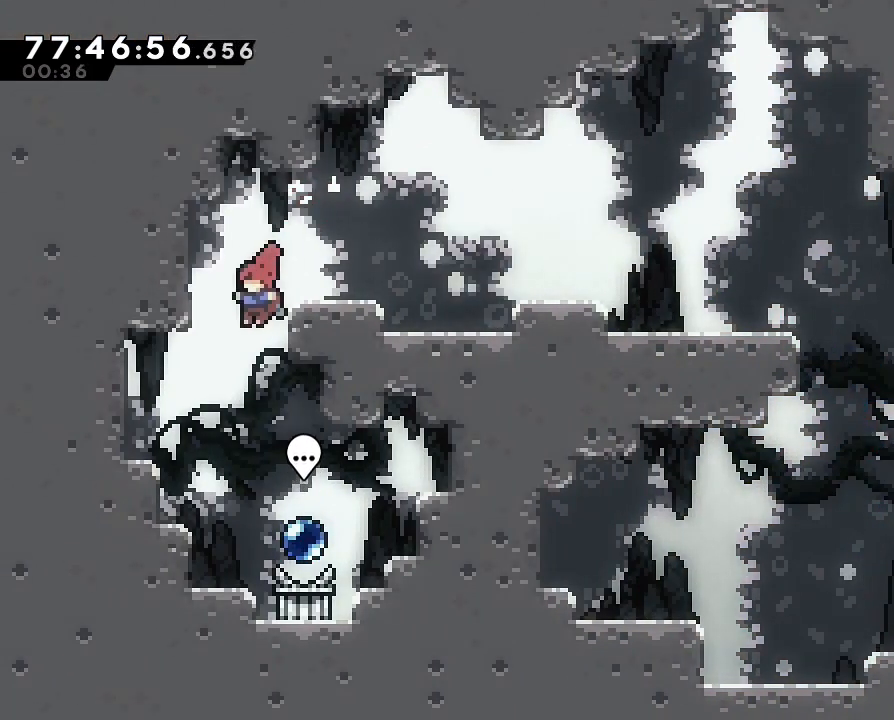
{"buttons": ["B"], "left_stick": "center", "right_stick": "center", "events": [[167, "left_stick", "right"], [400, "left_stick", "center"], [433, "B", "down"]]}
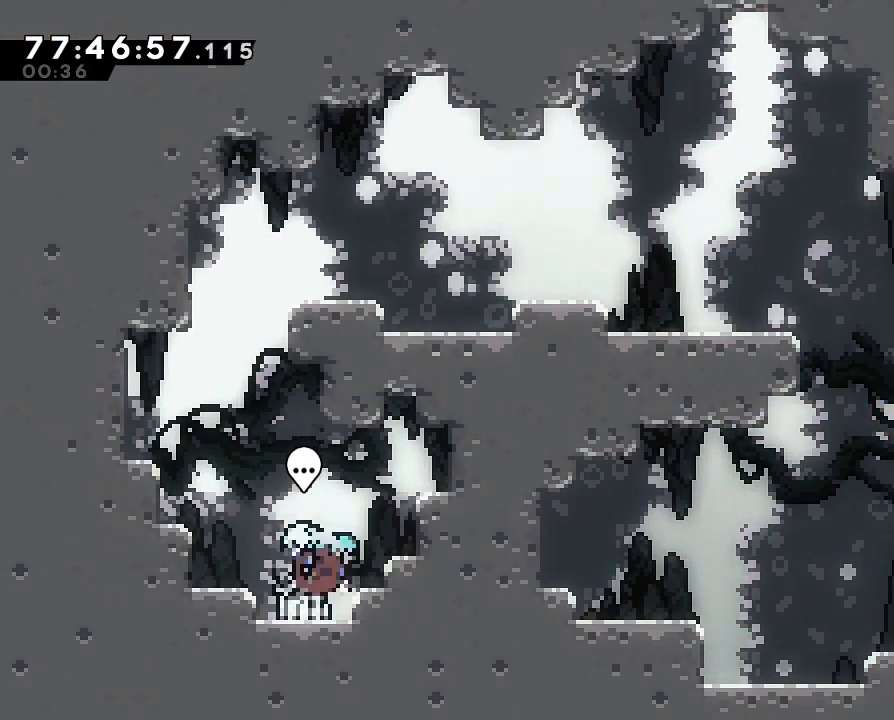
{"buttons": [], "left_stick": "left", "right_stick": "center", "events": [[67, "B", "up"], [500, "left_stick", "left"]]}
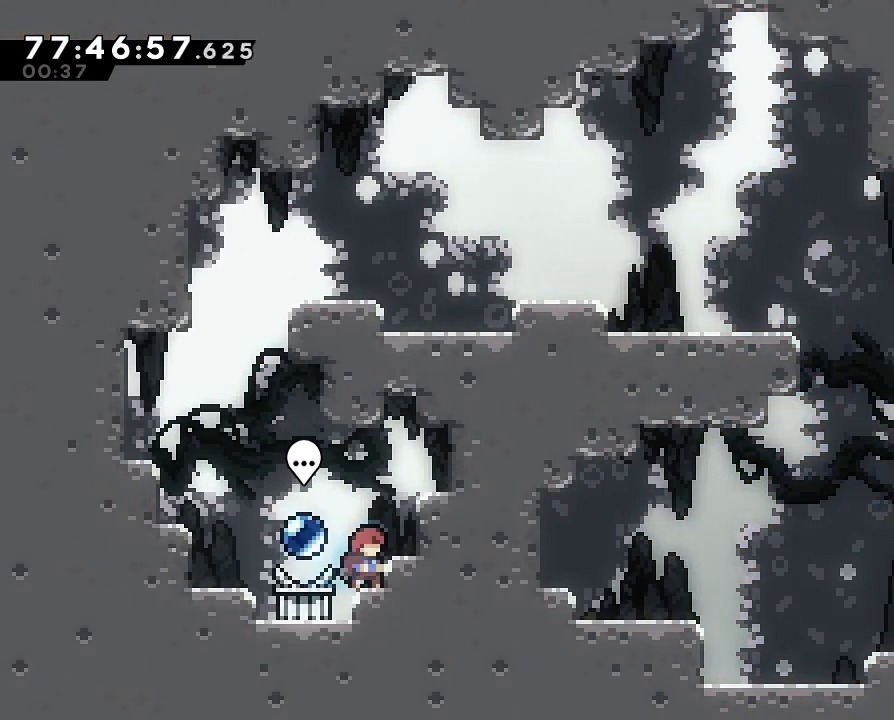
{"buttons": [], "left_stick": "center", "right_stick": "center", "events": [[233, "left_stick", "center"], [267, "B", "down"], [400, "B", "up"]]}
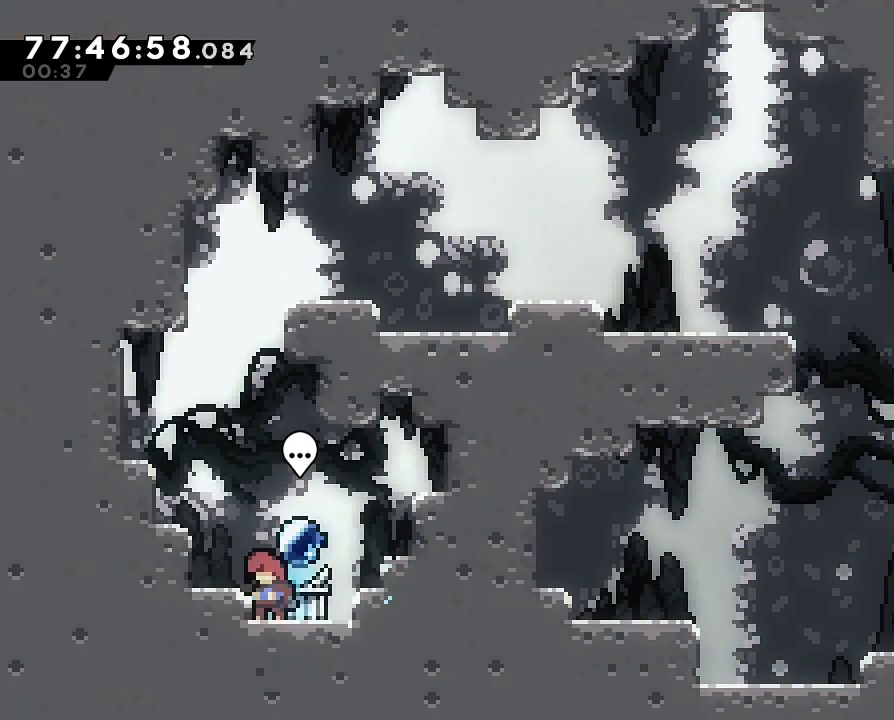
{"buttons": [], "left_stick": "up-right", "right_stick": "center", "events": [[400, "left_stick", "up-right"]]}
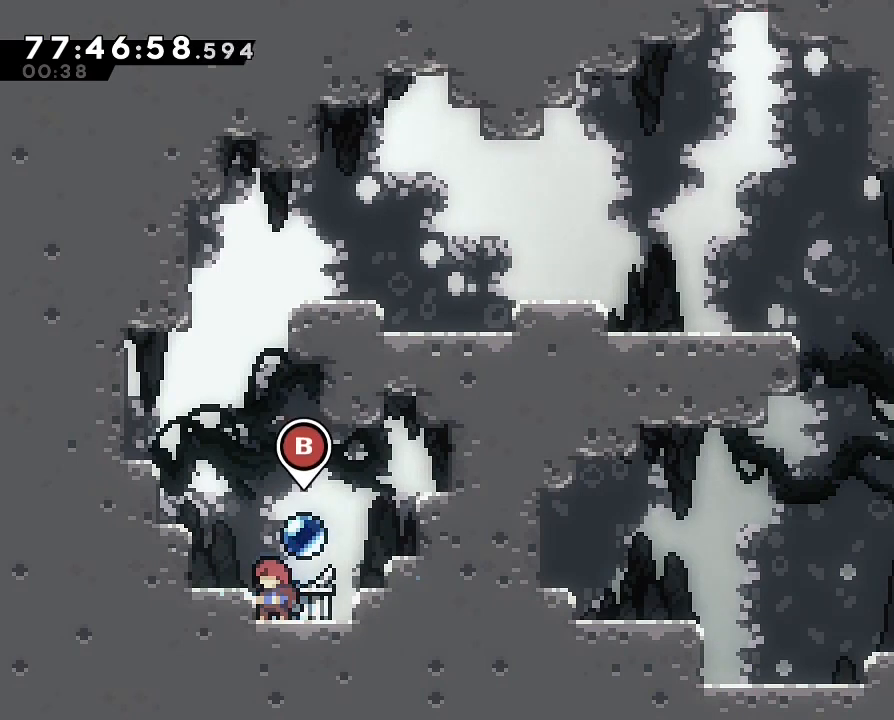
{"buttons": [], "left_stick": "center", "right_stick": "center", "events": [[33, "B", "down"], [33, "left_stick", "center"], [133, "B", "up"]]}
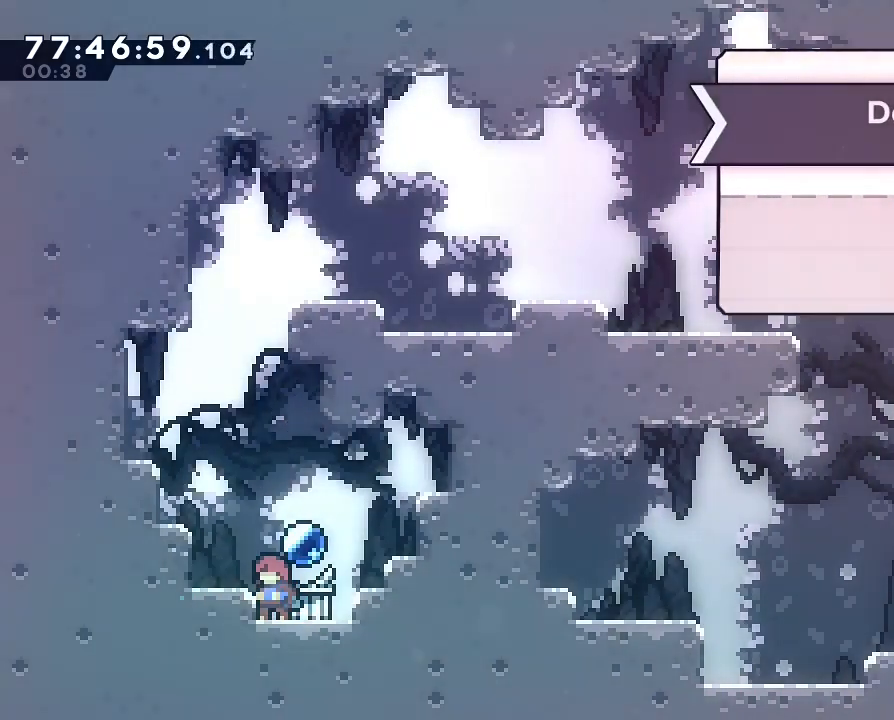
{"buttons": [], "left_stick": "center", "right_stick": "center", "events": [[367, "A", "down"], [467, "A", "up"]]}
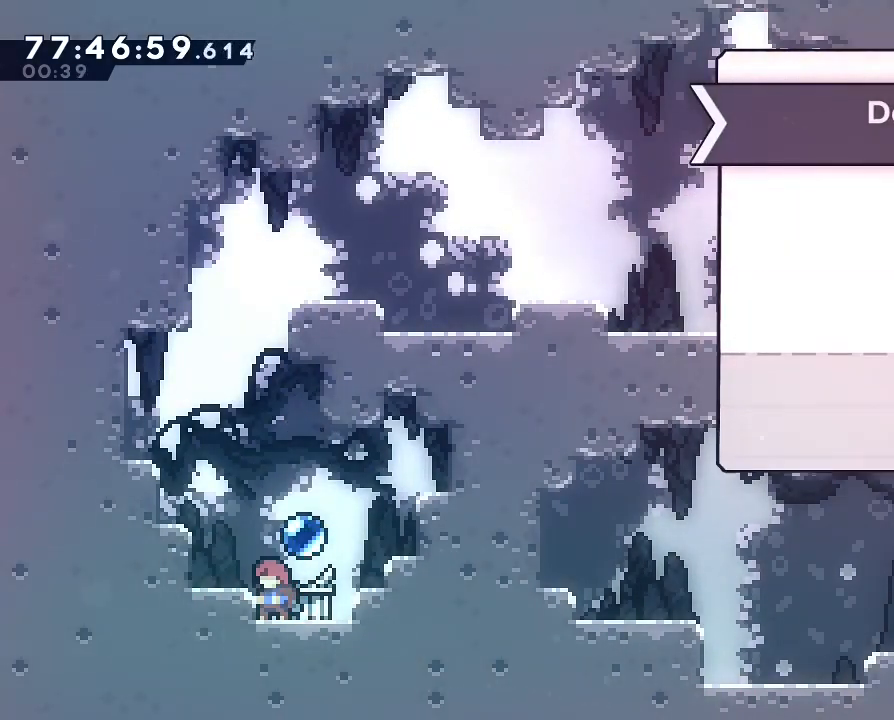
{"buttons": [], "left_stick": "center", "right_stick": "center"}
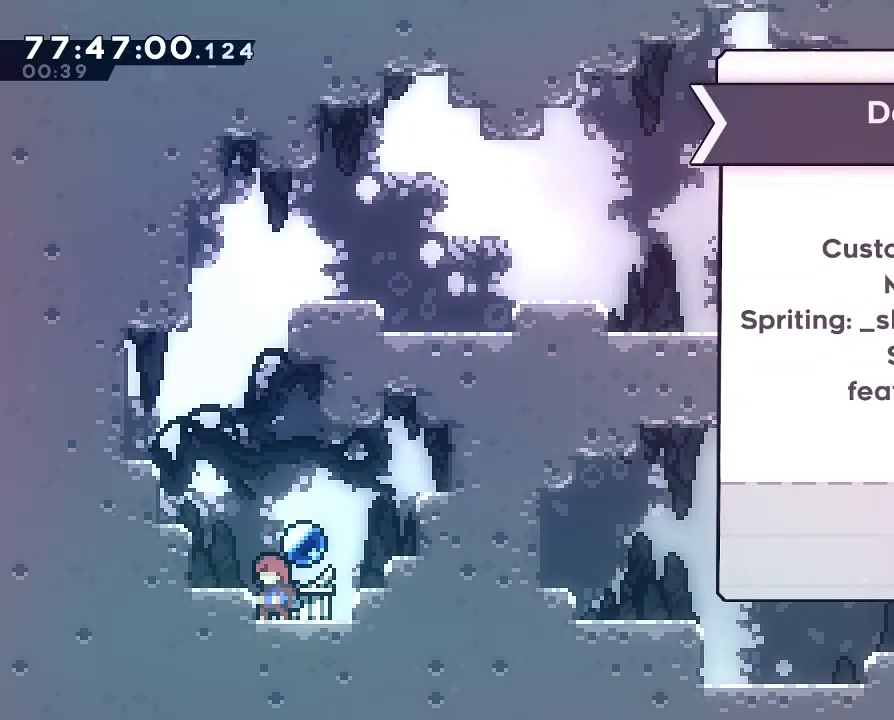
{"buttons": [], "left_stick": "center", "right_stick": "center"}
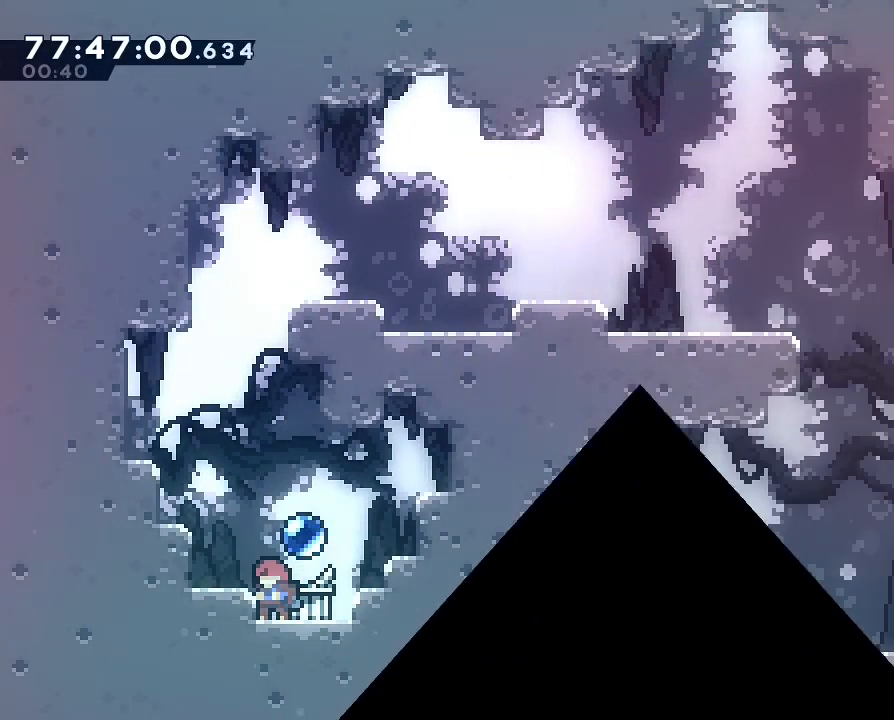
{"buttons": [], "left_stick": "center", "right_stick": "center", "events": []}
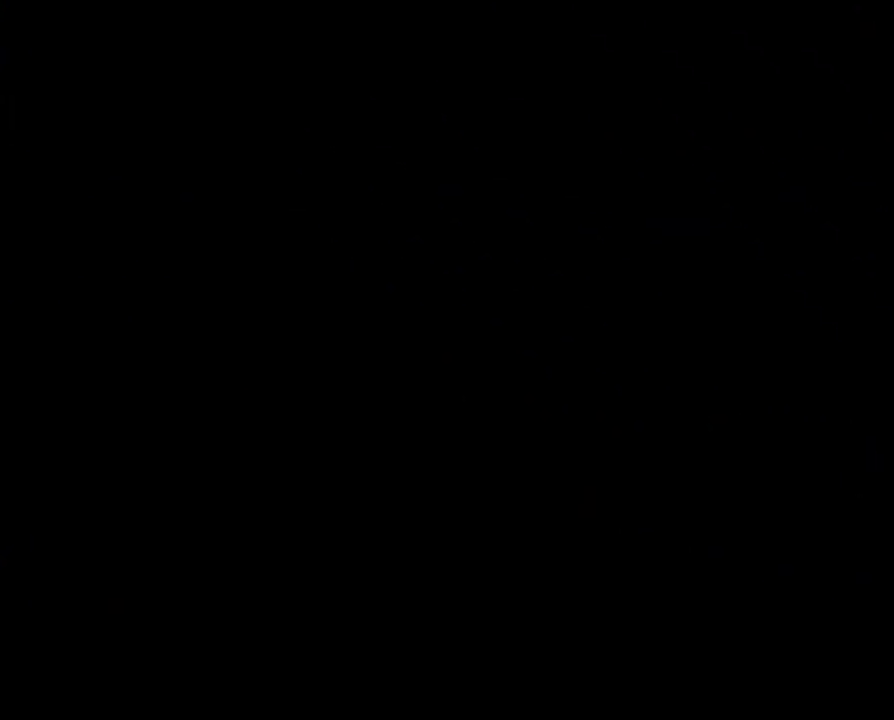
{"buttons": [], "left_stick": "center", "right_stick": "center", "events": []}
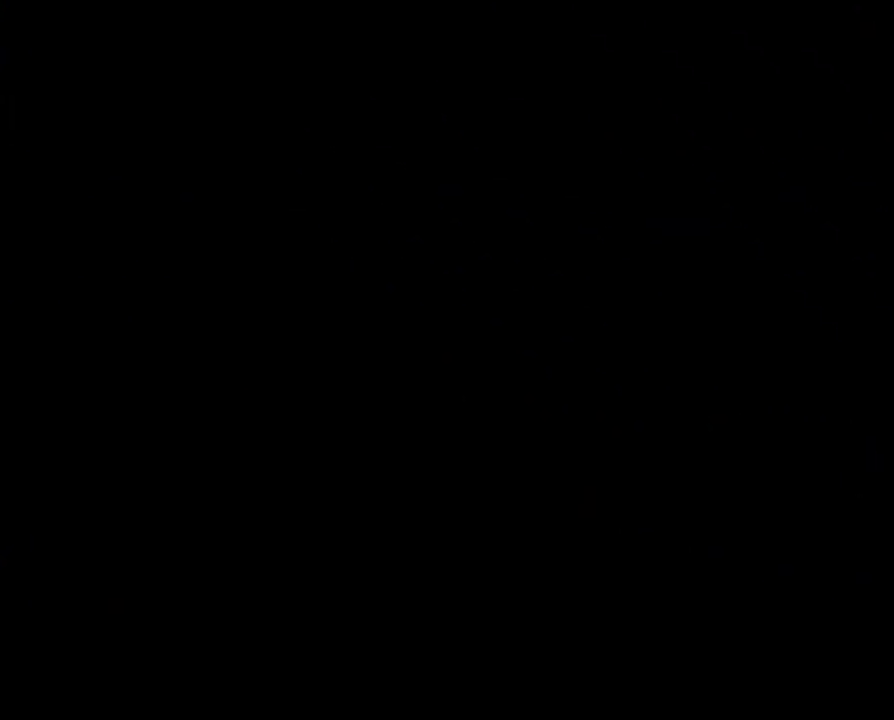
{"buttons": [], "left_stick": "center", "right_stick": "center", "events": []}
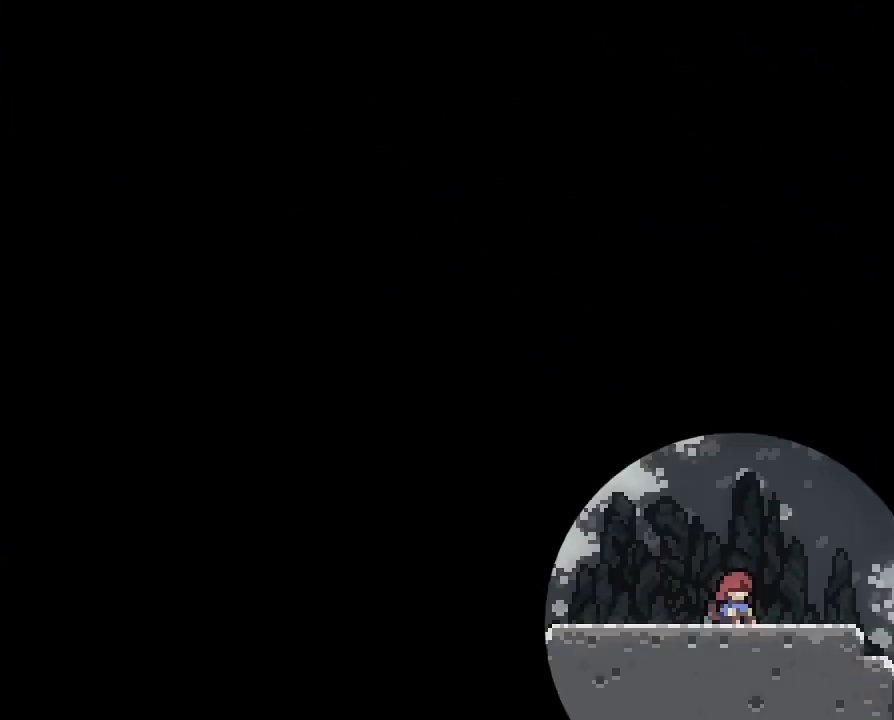
{"buttons": [], "left_stick": "center", "right_stick": "center", "events": []}
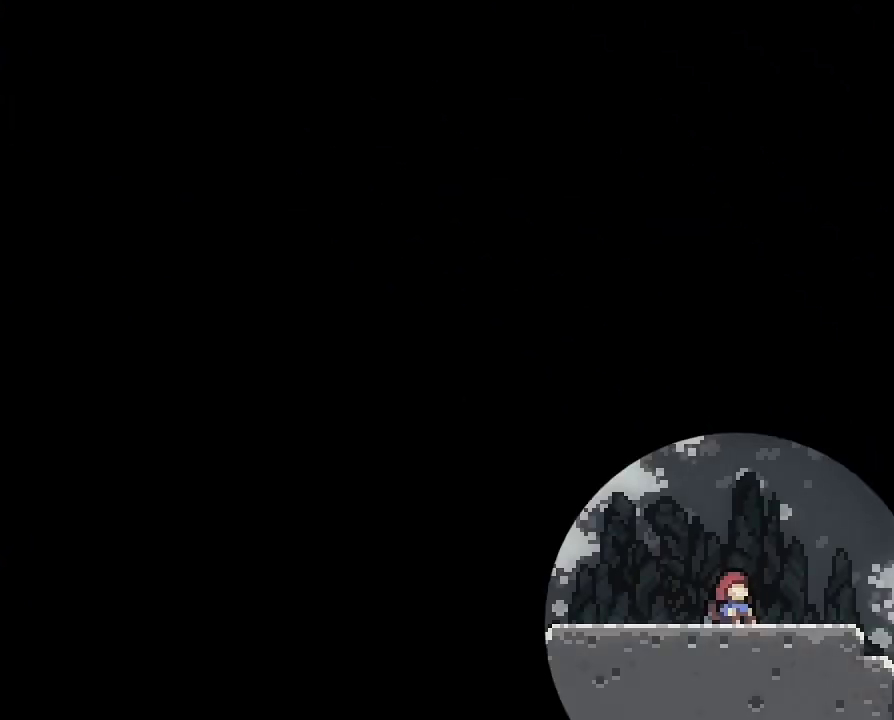
{"buttons": ["DPAD_LEFT"], "left_stick": "center", "right_stick": "center", "events": [[233, "DPAD_LEFT", "down"]]}